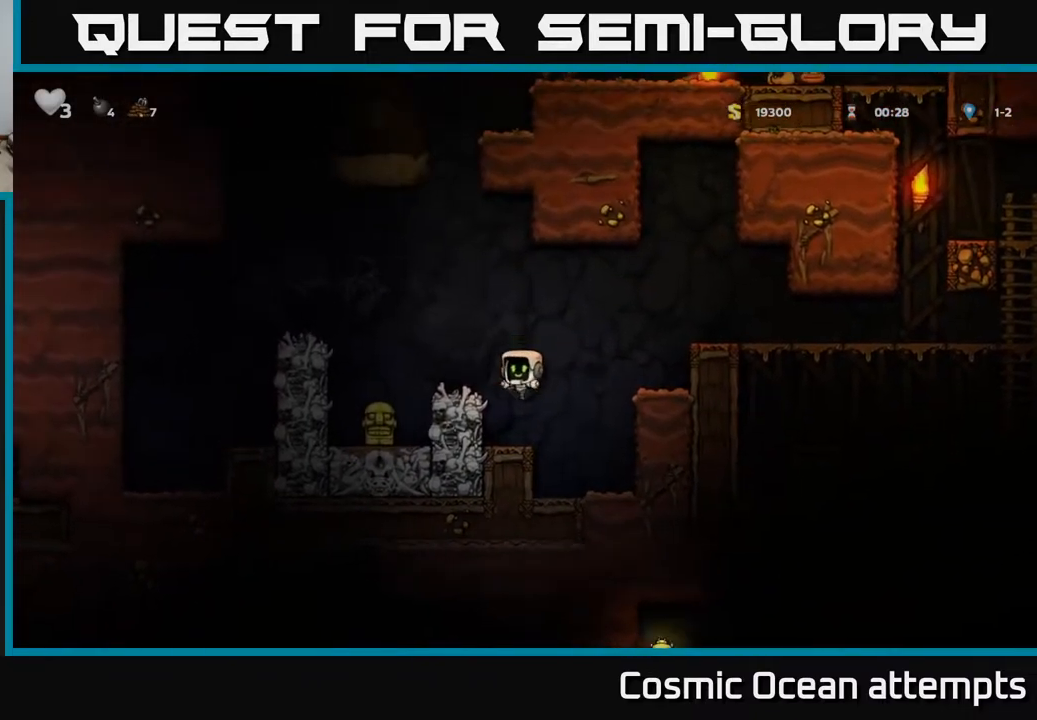
Gameplay with a controller (Xbox layout); each line is a JSON object with the inputs held at the frame after it. "events" lists button and stick changes between this image and that frame as [ms after this image, input, new state], when the widget could be followed in between.
{"buttons": [], "left_stick": "center", "right_stick": "center", "events": [[117, "X", "down"], [217, "X", "up"]]}
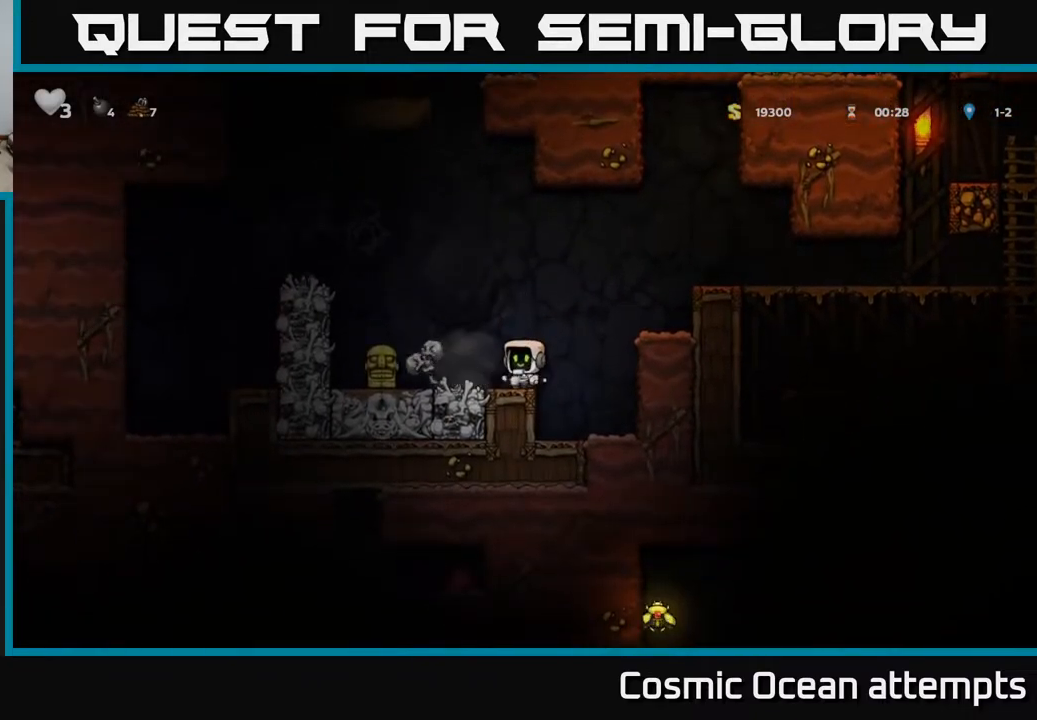
{"buttons": [], "left_stick": "center", "right_stick": "center", "events": []}
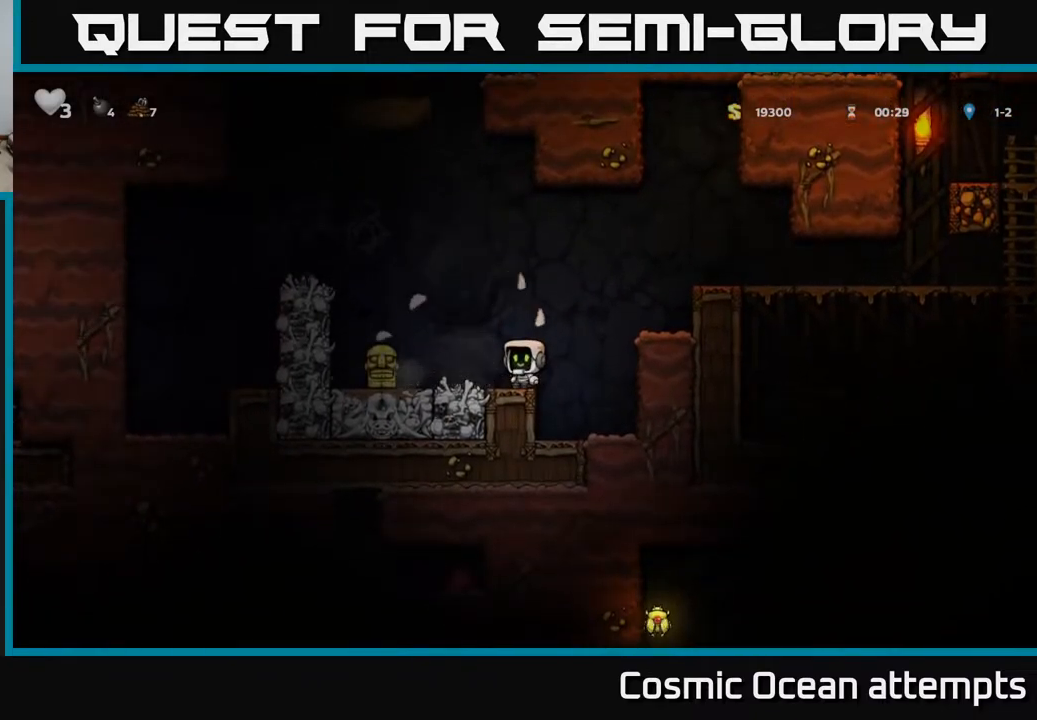
{"buttons": ["X", "DPAD_DOWN"], "left_stick": "center", "right_stick": "center", "events": [[67, "DPAD_LEFT", "down"], [367, "DPAD_DOWN", "down"], [383, "DPAD_LEFT", "up"], [433, "X", "down"]]}
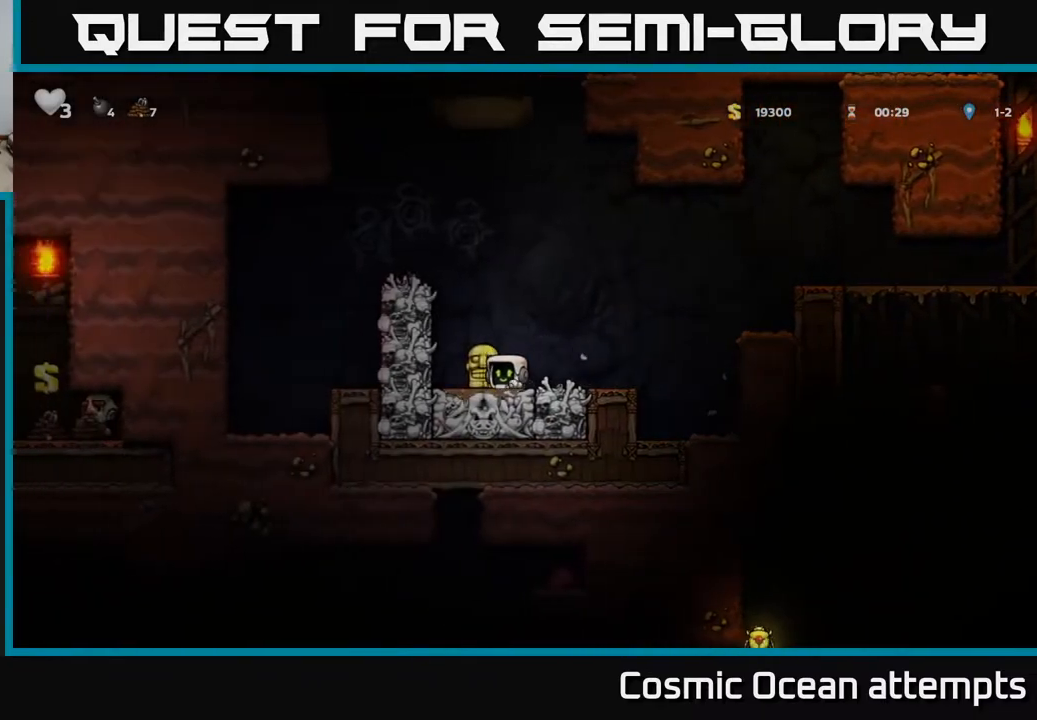
{"buttons": ["DPAD_LEFT"], "left_stick": "center", "right_stick": "center", "events": [[17, "DPAD_DOWN", "up"], [17, "DPAD_RIGHT", "down"], [33, "X", "up"], [250, "DPAD_RIGHT", "up"], [317, "DPAD_LEFT", "down"]]}
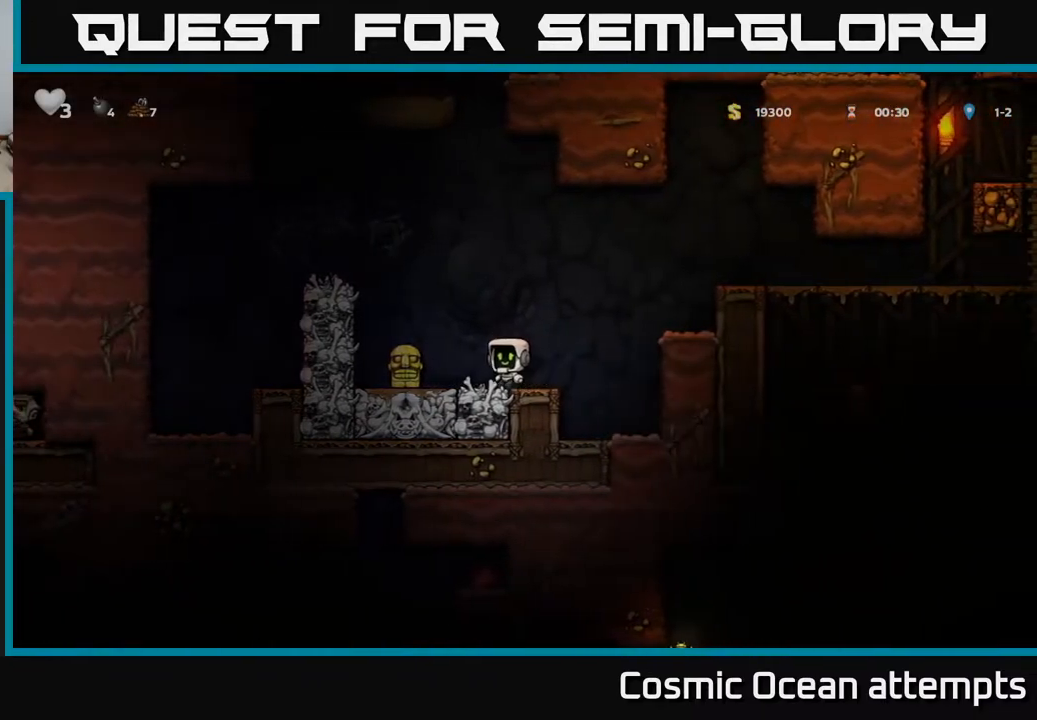
{"buttons": ["DPAD_RIGHT"], "left_stick": "center", "right_stick": "center", "events": [[150, "DPAD_DOWN", "down"], [183, "DPAD_LEFT", "up"], [233, "X", "down"], [250, "DPAD_RIGHT", "down"], [283, "DPAD_DOWN", "up"], [333, "X", "up"]]}
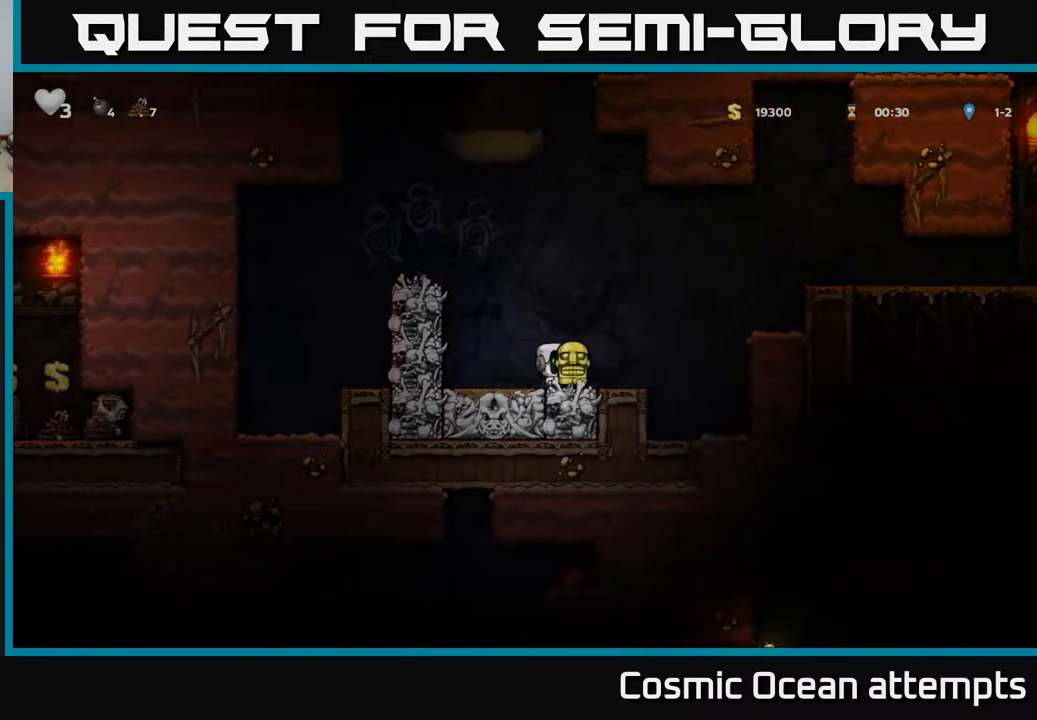
{"buttons": [], "left_stick": "center", "right_stick": "center", "events": [[83, "A", "down"], [283, "A", "up"], [400, "DPAD_RIGHT", "up"]]}
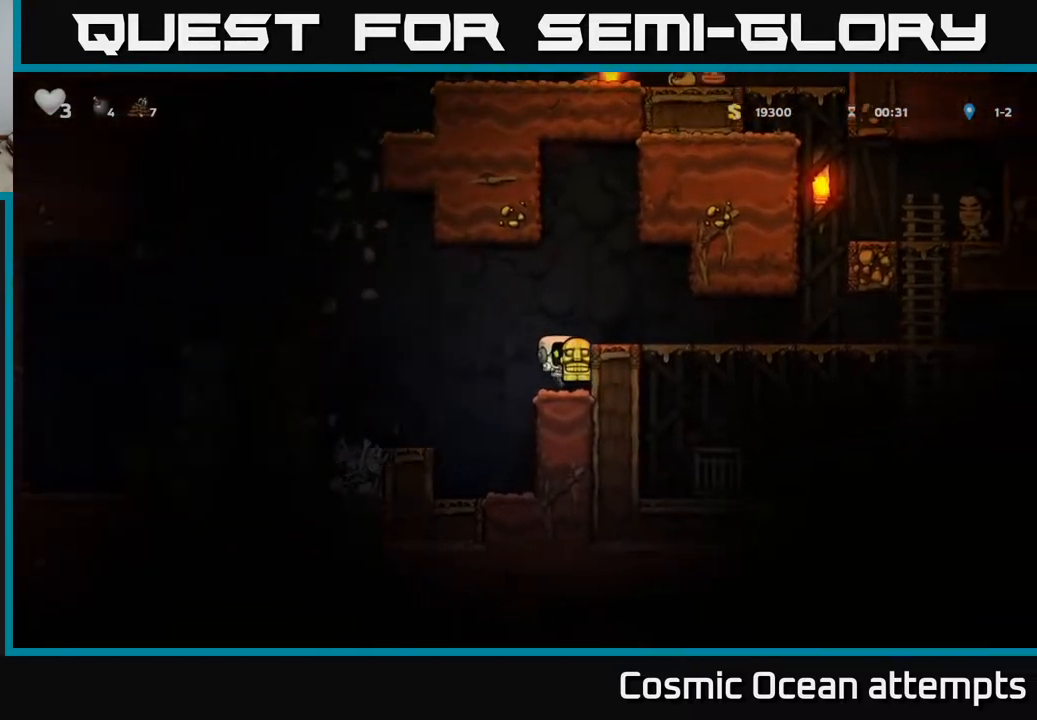
{"buttons": ["DPAD_LEFT"], "left_stick": "center", "right_stick": "center", "events": [[367, "DPAD_LEFT", "down"]]}
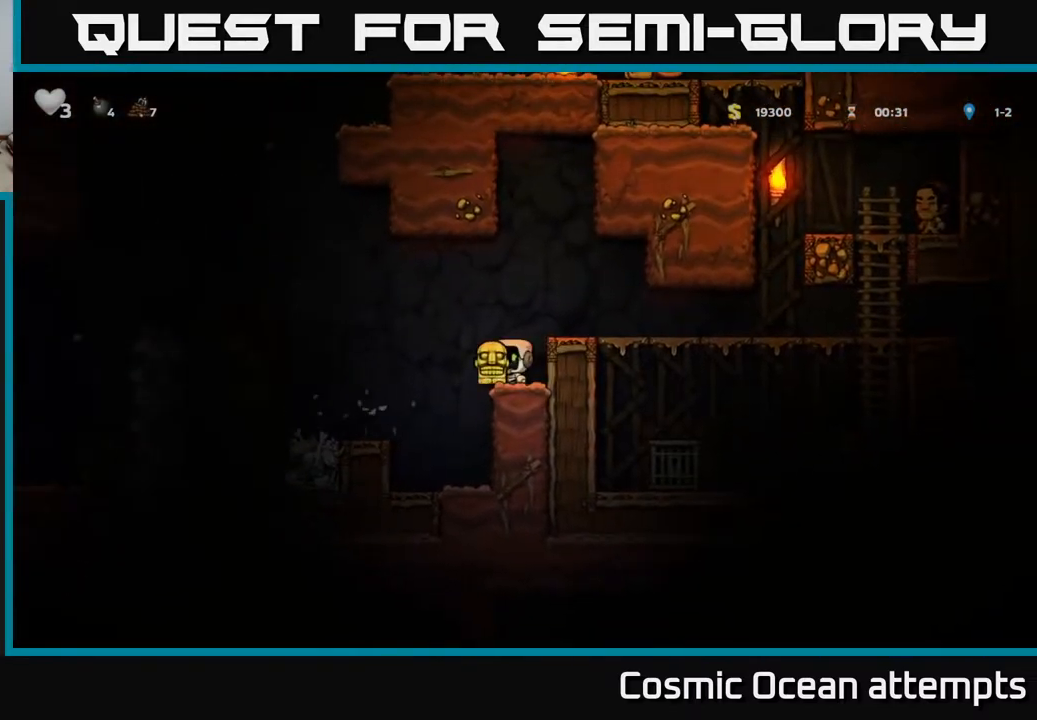
{"buttons": ["A", "DPAD_LEFT"], "left_stick": "center", "right_stick": "center", "events": [[67, "A", "down"]]}
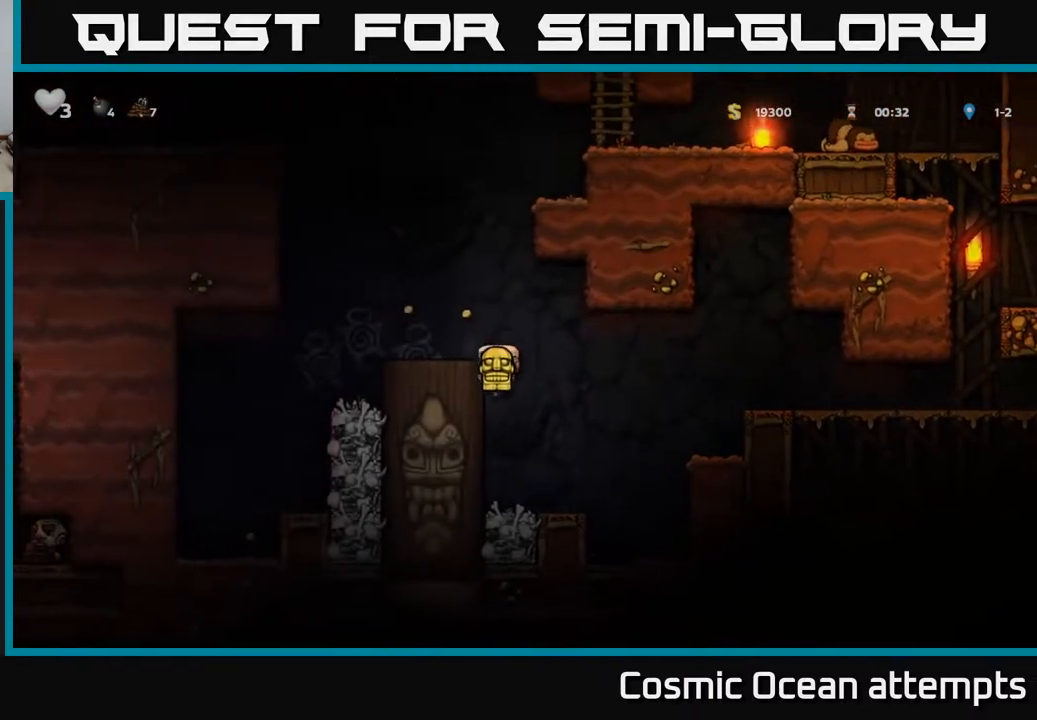
{"buttons": [], "left_stick": "center", "right_stick": "center", "events": [[33, "A", "up"], [117, "A", "down"], [233, "A", "up"], [417, "DPAD_LEFT", "up"]]}
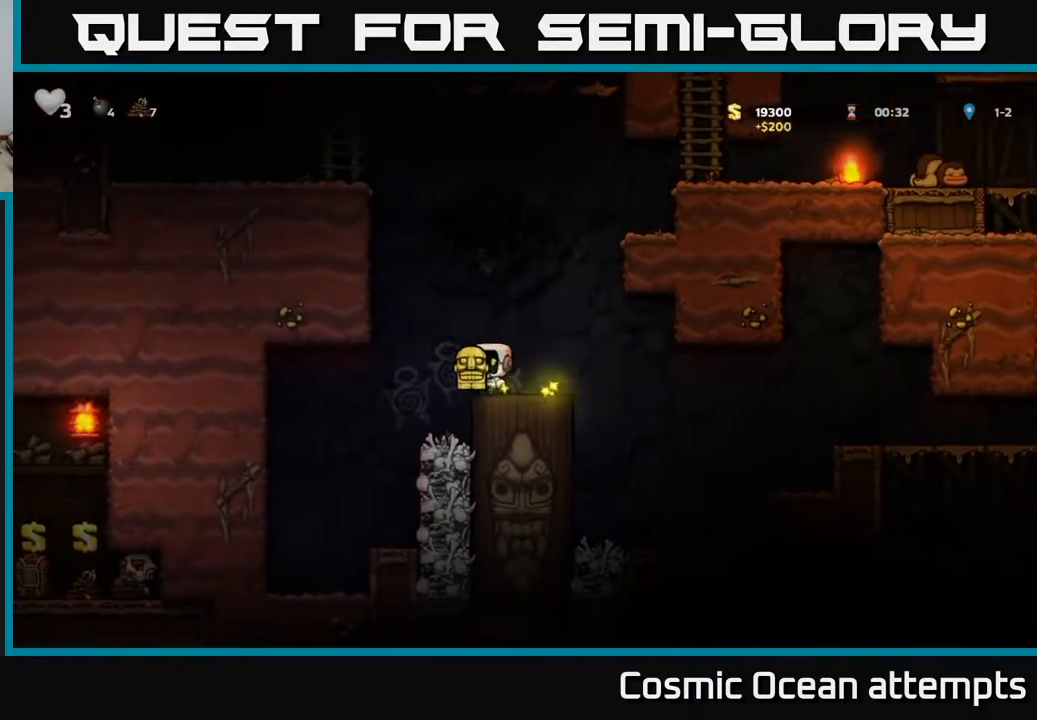
{"buttons": [], "left_stick": "center", "right_stick": "center", "events": [[200, "DPAD_LEFT", "down"], [383, "DPAD_LEFT", "up"]]}
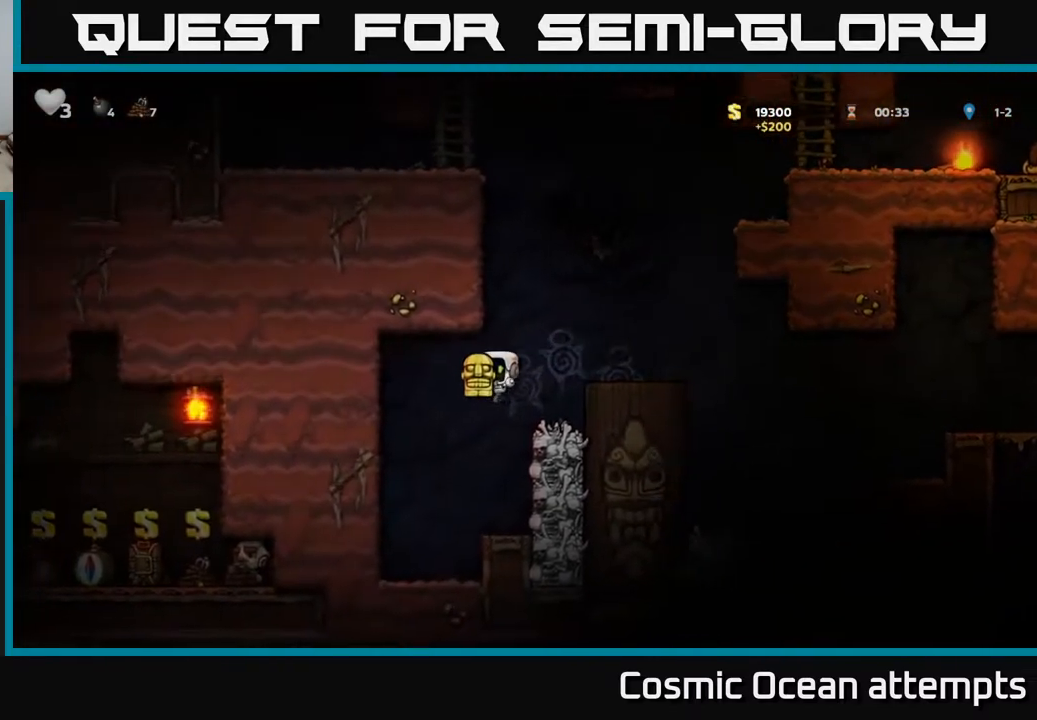
{"buttons": [], "left_stick": "center", "right_stick": "center", "events": [[100, "DPAD_RIGHT", "down"], [283, "DPAD_RIGHT", "up"]]}
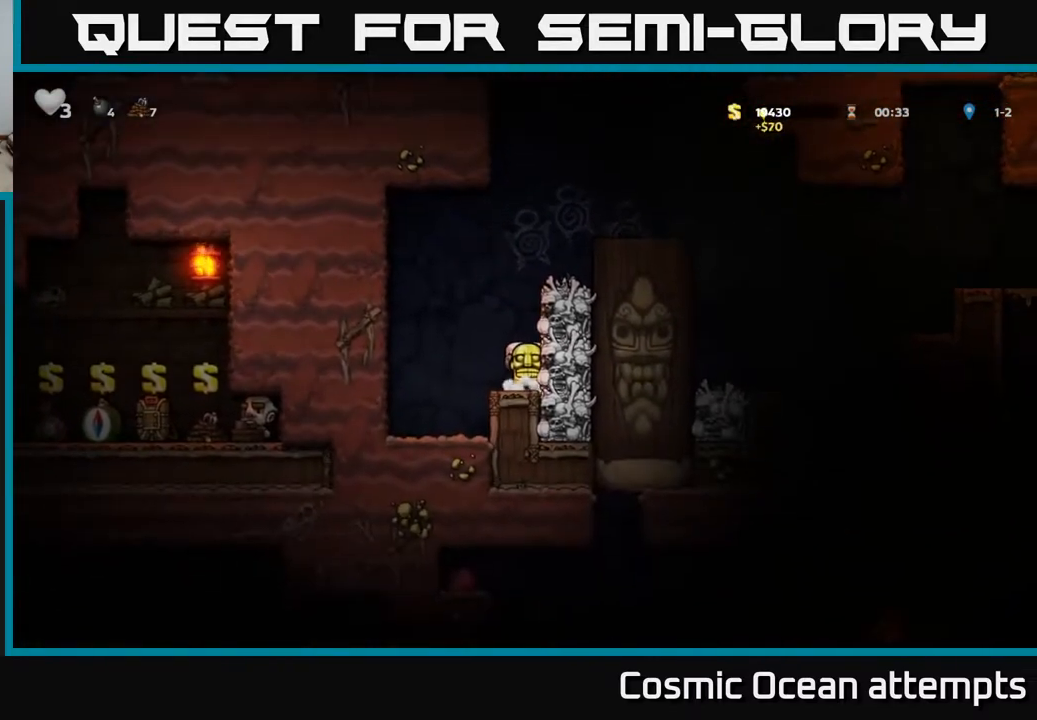
{"buttons": ["A"], "left_stick": "center", "right_stick": "center", "events": [[367, "A", "down"]]}
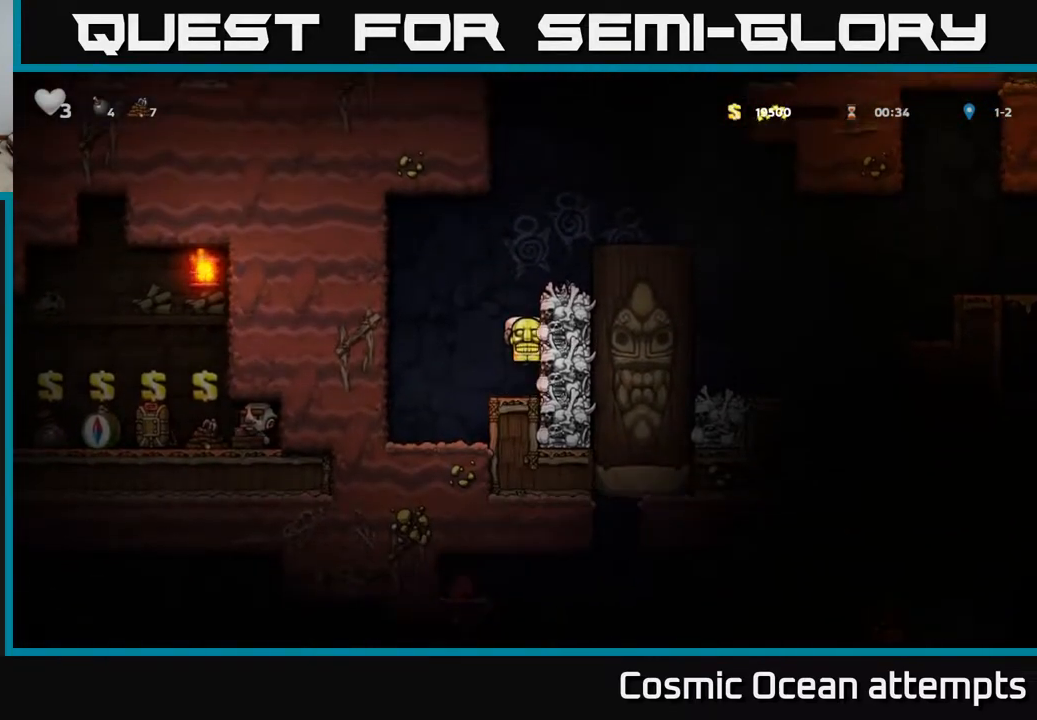
{"buttons": [], "left_stick": "center", "right_stick": "center", "events": [[17, "DPAD_RIGHT", "down"], [50, "A", "up"], [233, "A", "down"], [333, "A", "up"], [433, "DPAD_RIGHT", "up"]]}
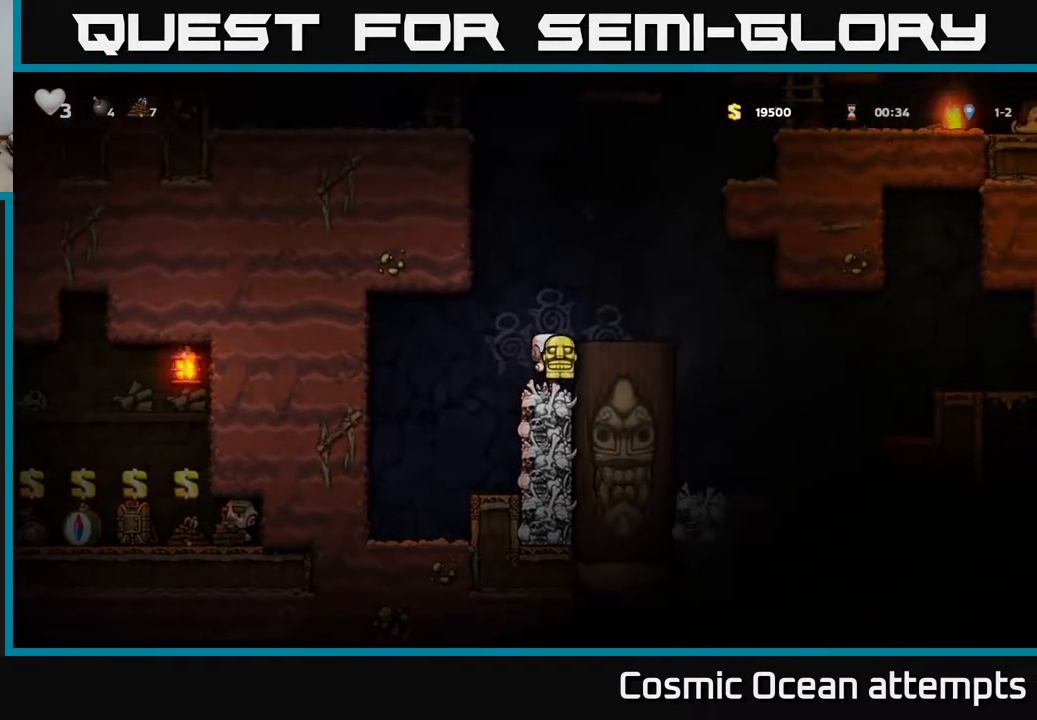
{"buttons": [], "left_stick": "center", "right_stick": "center", "events": [[100, "A", "down"], [233, "A", "up"], [267, "DPAD_RIGHT", "down"], [383, "DPAD_RIGHT", "up"]]}
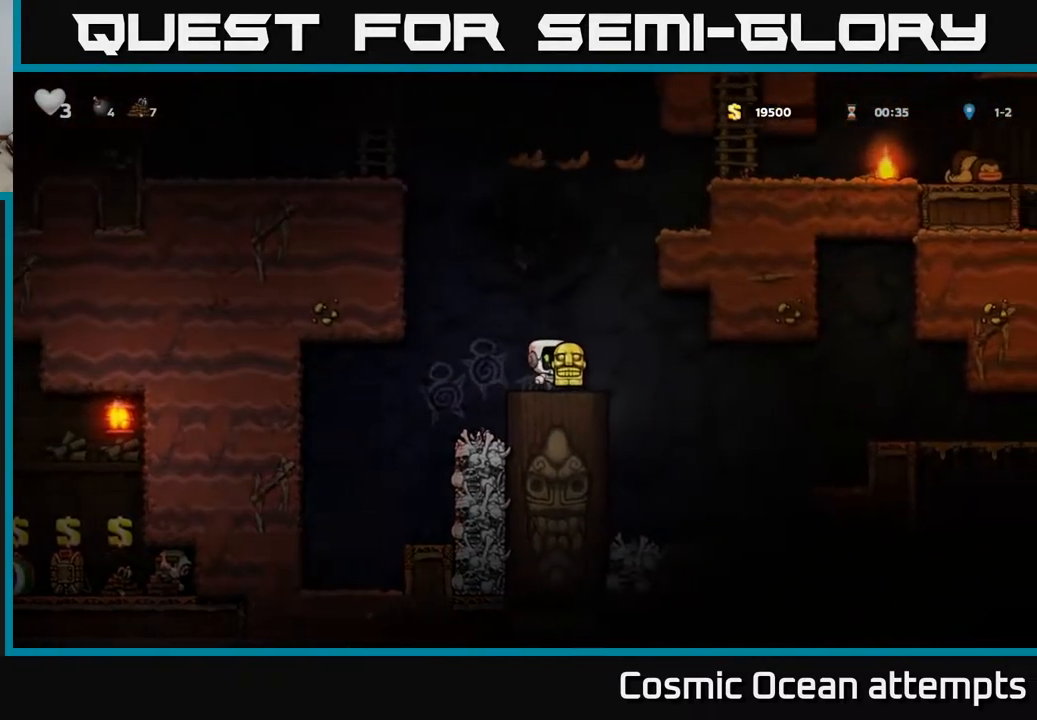
{"buttons": ["DPAD_RIGHT"], "left_stick": "center", "right_stick": "center", "events": [[50, "DPAD_RIGHT", "down"], [150, "A", "down"], [200, "A", "up"]]}
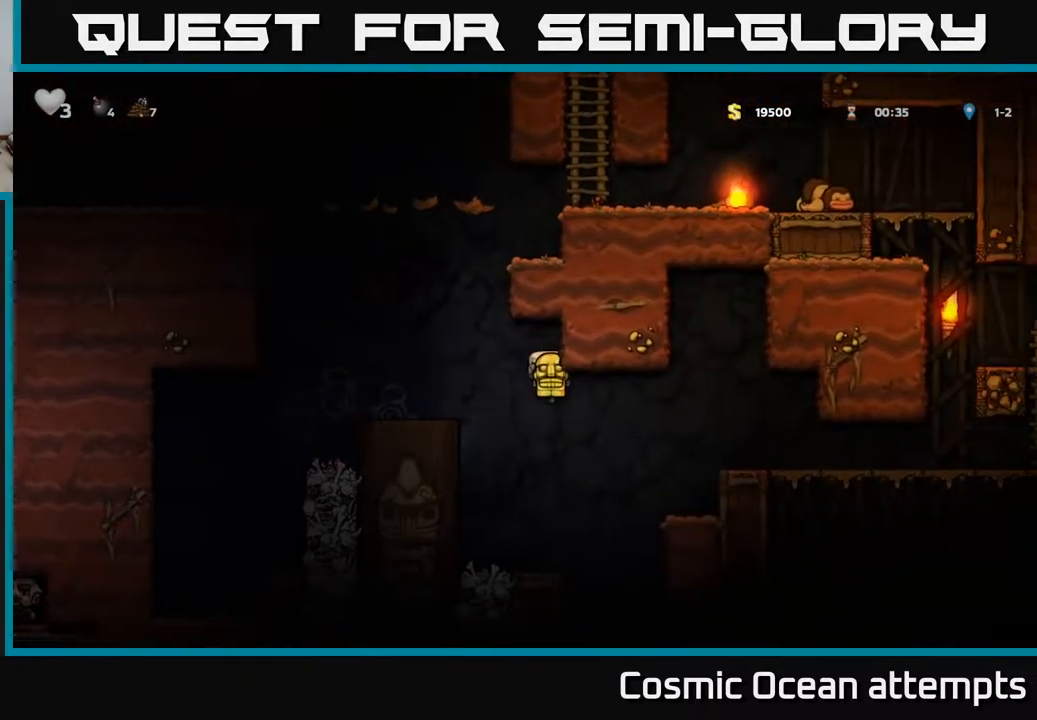
{"buttons": ["DPAD_RIGHT"], "left_stick": "center", "right_stick": "center", "events": [[267, "A", "down"], [433, "A", "up"]]}
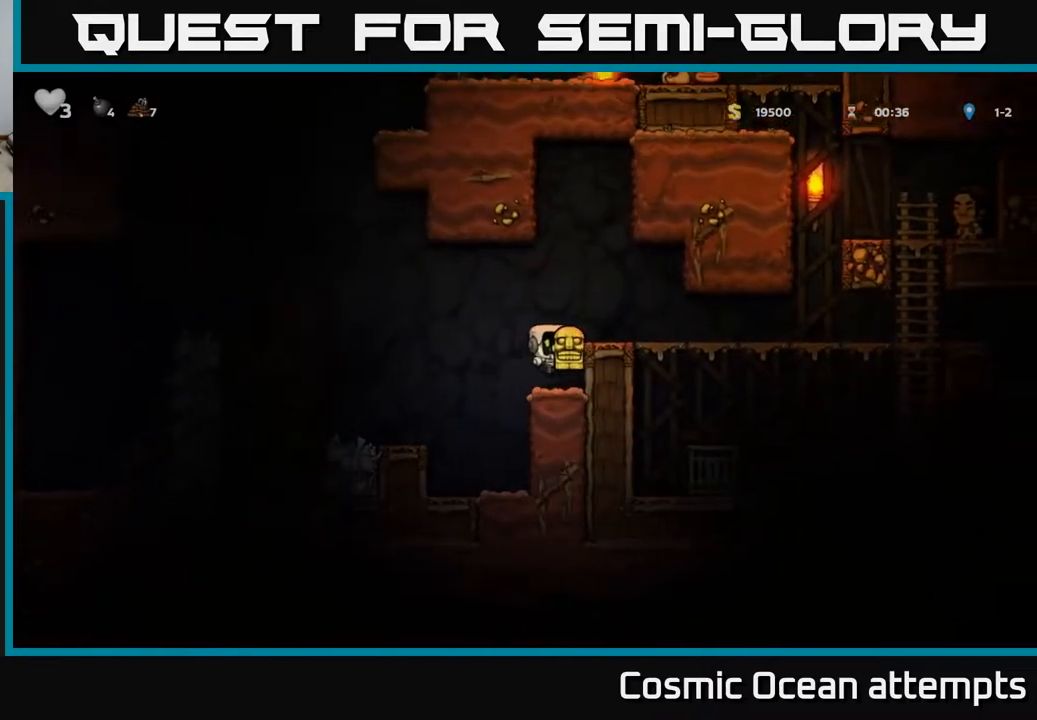
{"buttons": ["DPAD_RIGHT"], "left_stick": "center", "right_stick": "center", "events": [[133, "A", "down"], [250, "A", "up"]]}
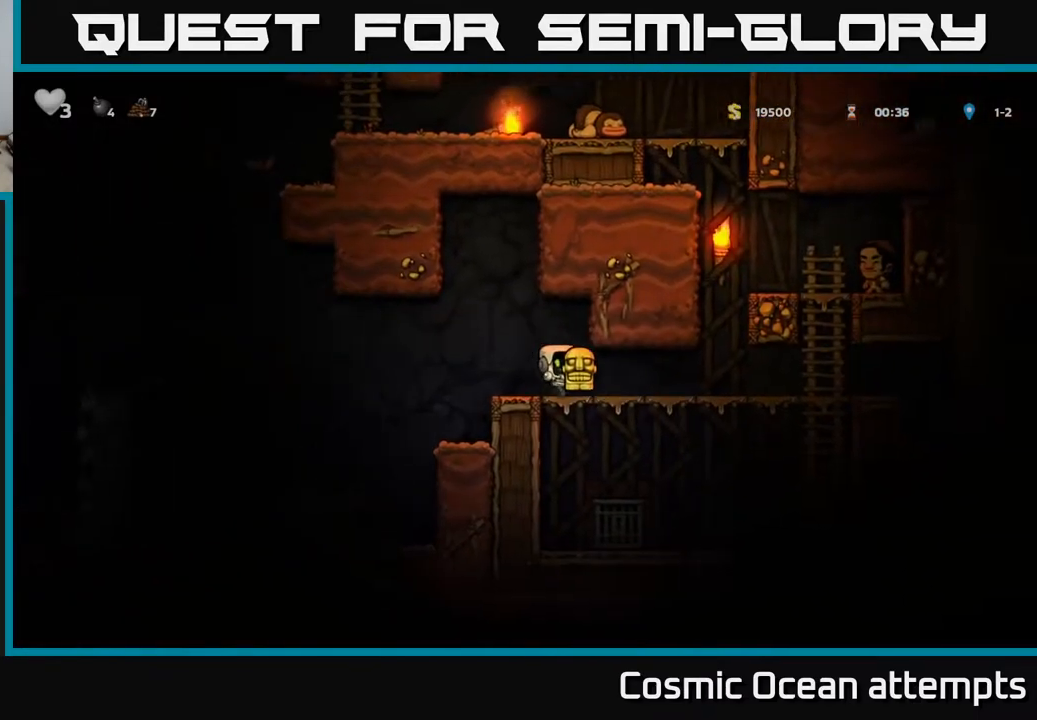
{"buttons": ["A", "DPAD_RIGHT"], "left_stick": "center", "right_stick": "center", "events": [[467, "A", "down"]]}
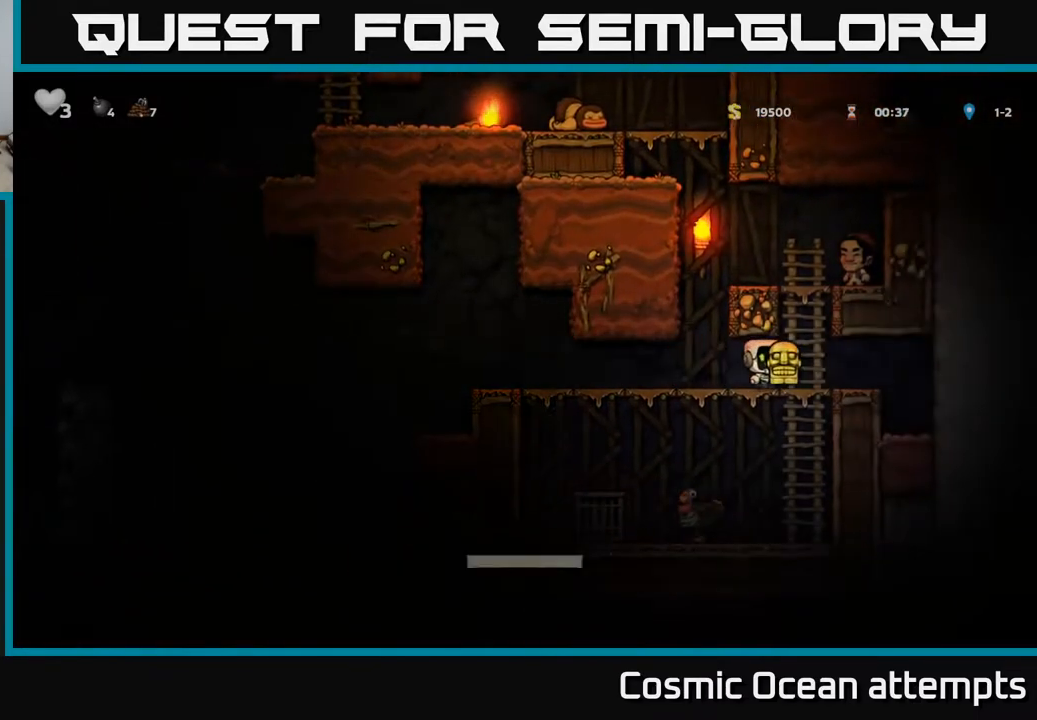
{"buttons": [], "left_stick": "center", "right_stick": "center", "events": [[17, "DPAD_RIGHT", "up"], [50, "DPAD_UP", "down"], [67, "DPAD_LEFT", "down"], [150, "A", "up"], [150, "DPAD_LEFT", "up"], [383, "A", "down"], [417, "DPAD_LEFT", "down"], [450, "A", "up"], [450, "DPAD_UP", "up"], [500, "DPAD_LEFT", "up"]]}
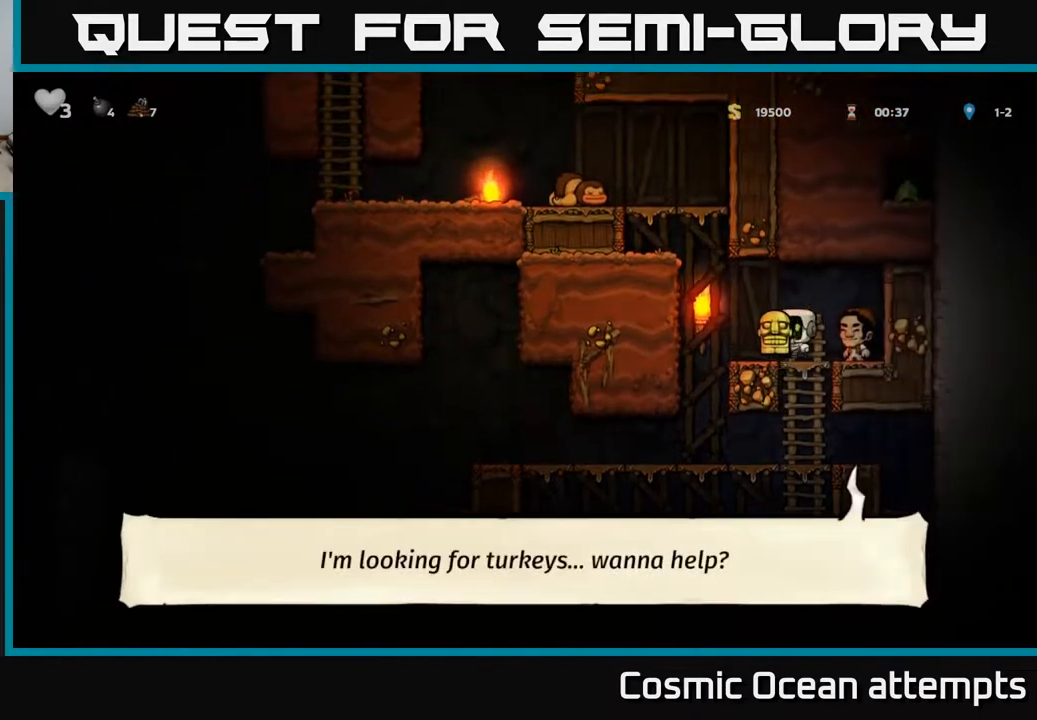
{"buttons": [], "left_stick": "center", "right_stick": "center", "events": []}
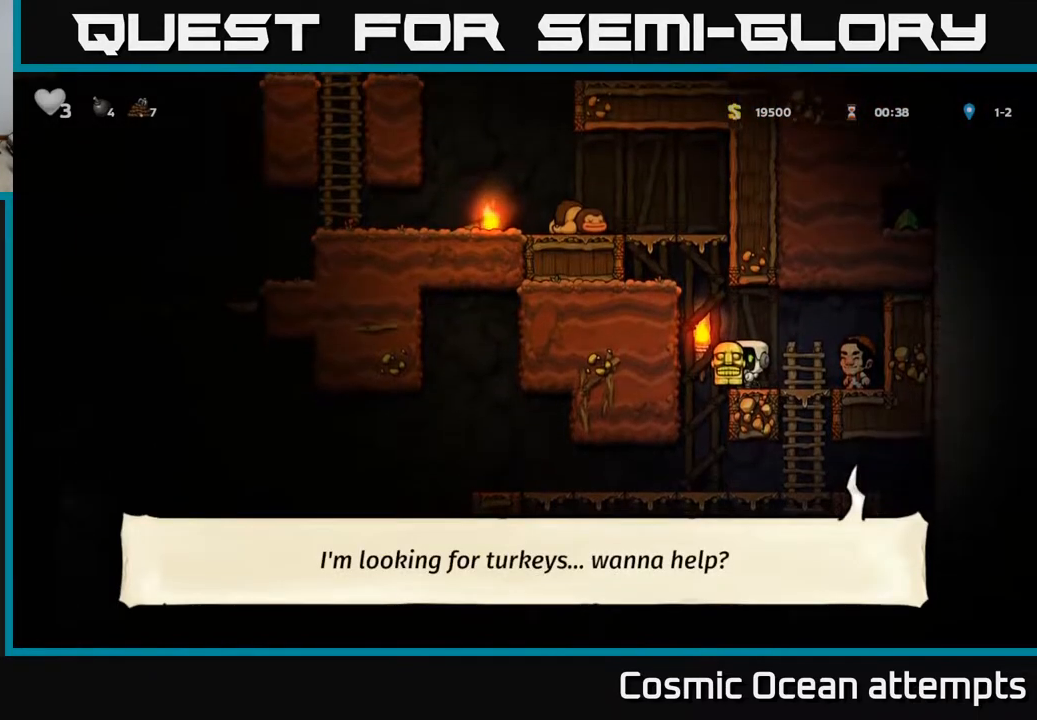
{"buttons": ["A", "DPAD_LEFT"], "left_stick": "center", "right_stick": "center", "events": [[367, "DPAD_LEFT", "down"], [400, "A", "down"]]}
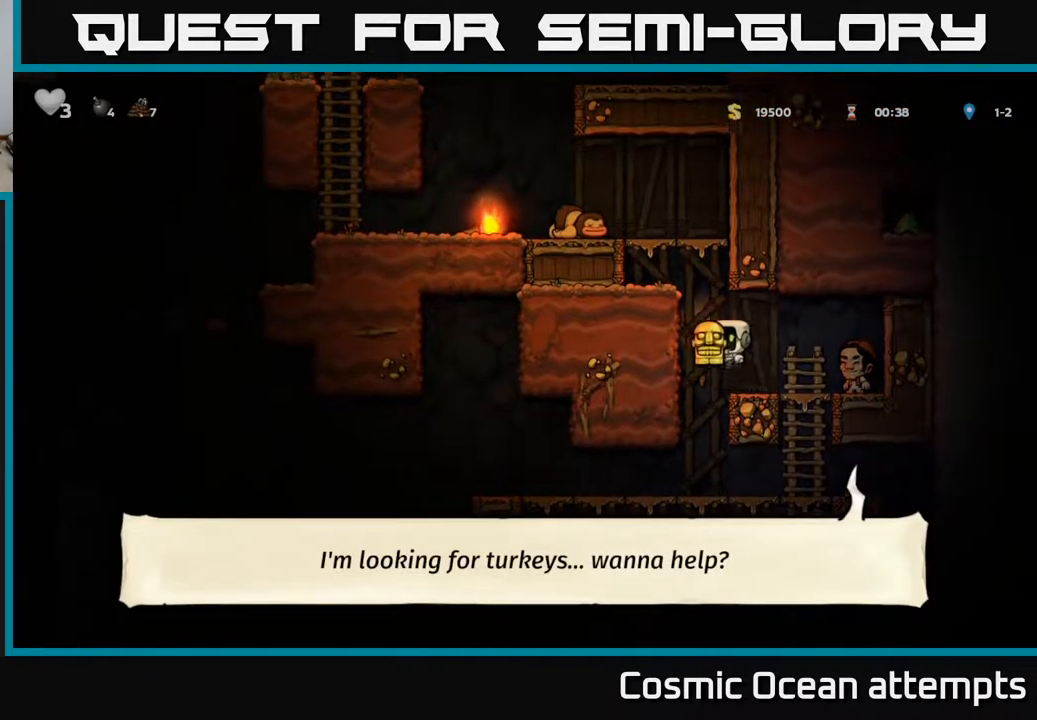
{"buttons": ["DPAD_LEFT"], "left_stick": "center", "right_stick": "center", "events": [[67, "A", "up"], [217, "A", "down"], [333, "A", "up"]]}
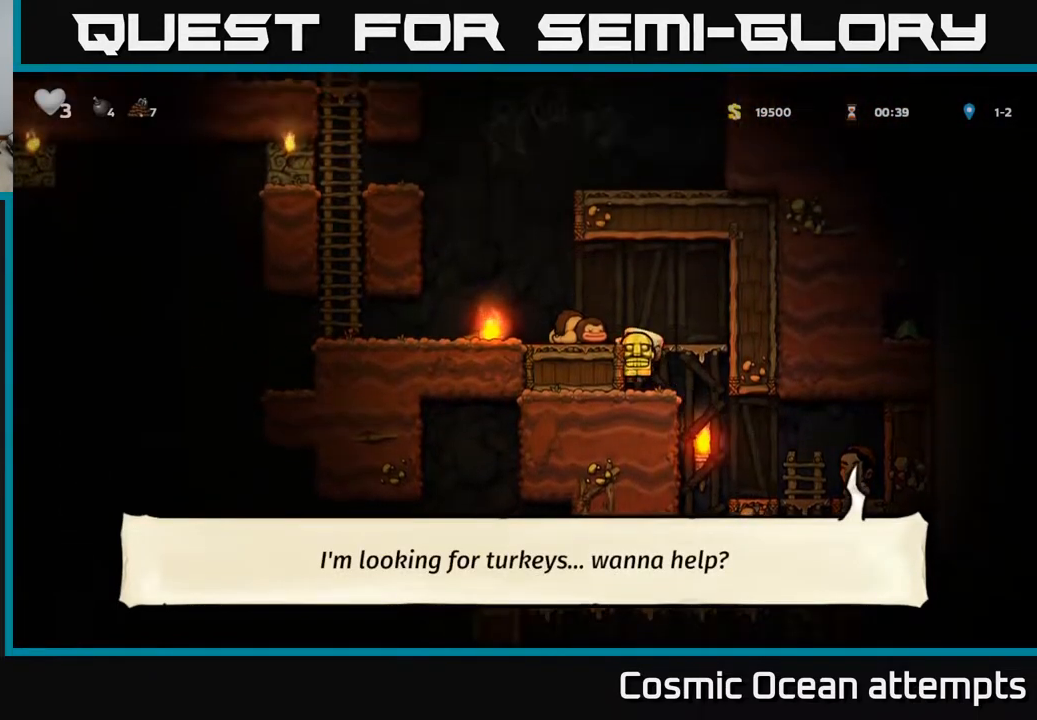
{"buttons": ["DPAD_LEFT"], "left_stick": "center", "right_stick": "center", "events": [[50, "A", "down"], [167, "A", "up"]]}
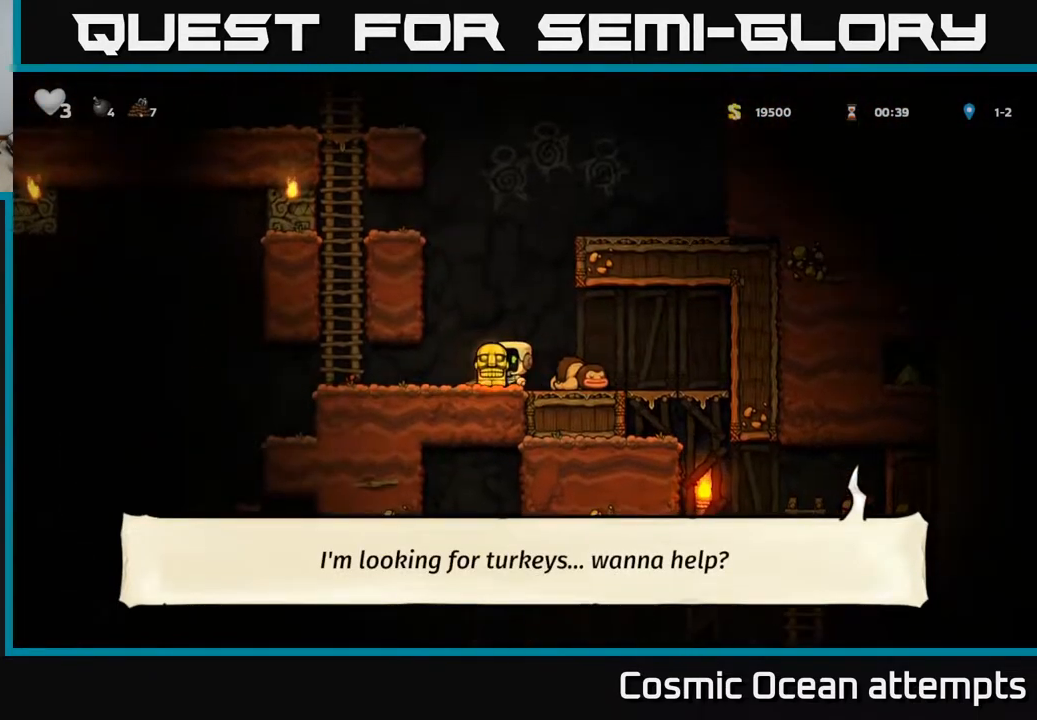
{"buttons": ["DPAD_UP"], "left_stick": "center", "right_stick": "center", "events": [[283, "DPAD_LEFT", "up"], [333, "DPAD_UP", "down"]]}
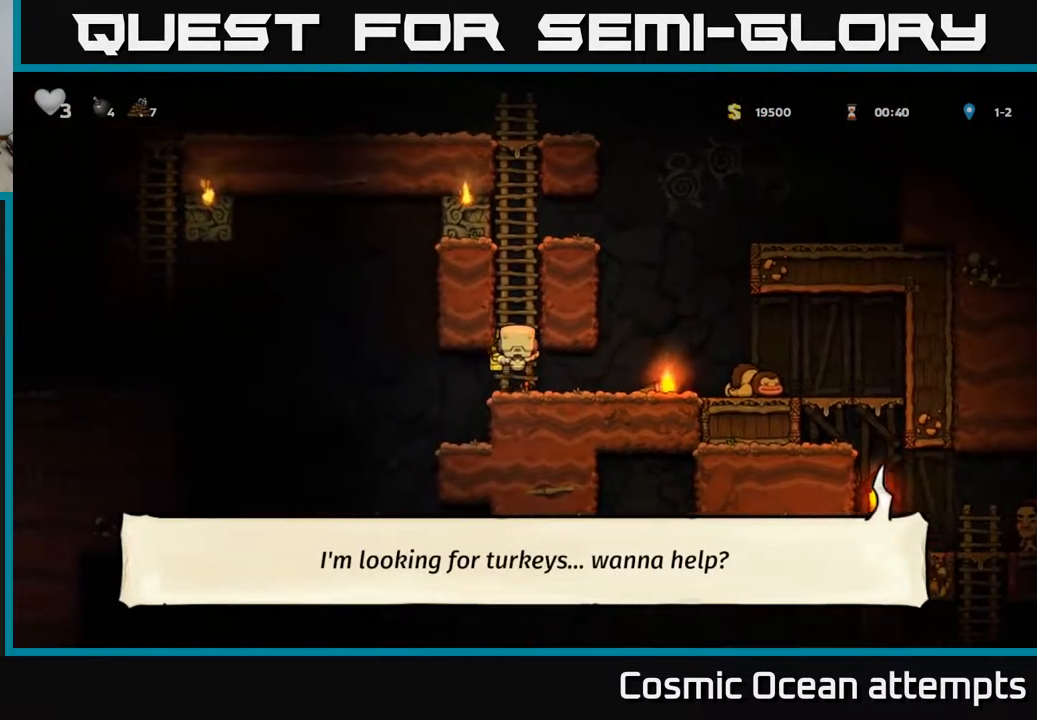
{"buttons": ["A", "DPAD_UP"], "left_stick": "center", "right_stick": "center", "events": [[483, "A", "down"]]}
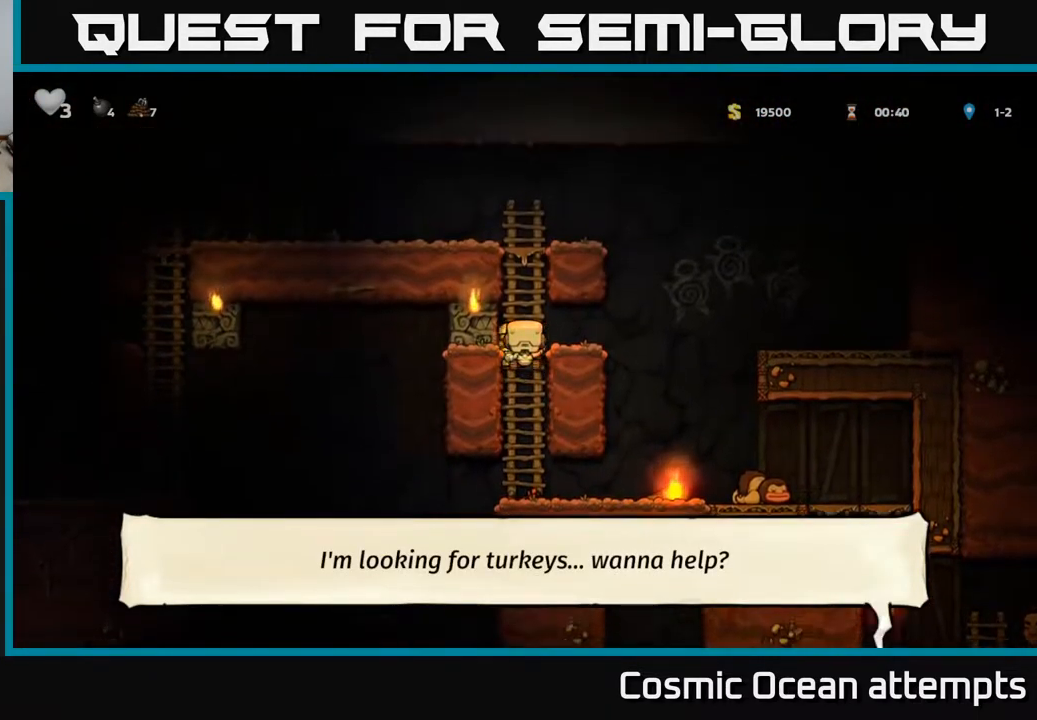
{"buttons": ["DPAD_LEFT"], "left_stick": "center", "right_stick": "center", "events": [[83, "A", "up"], [333, "A", "down"], [333, "DPAD_LEFT", "down"], [350, "DPAD_UP", "up"], [483, "A", "up"]]}
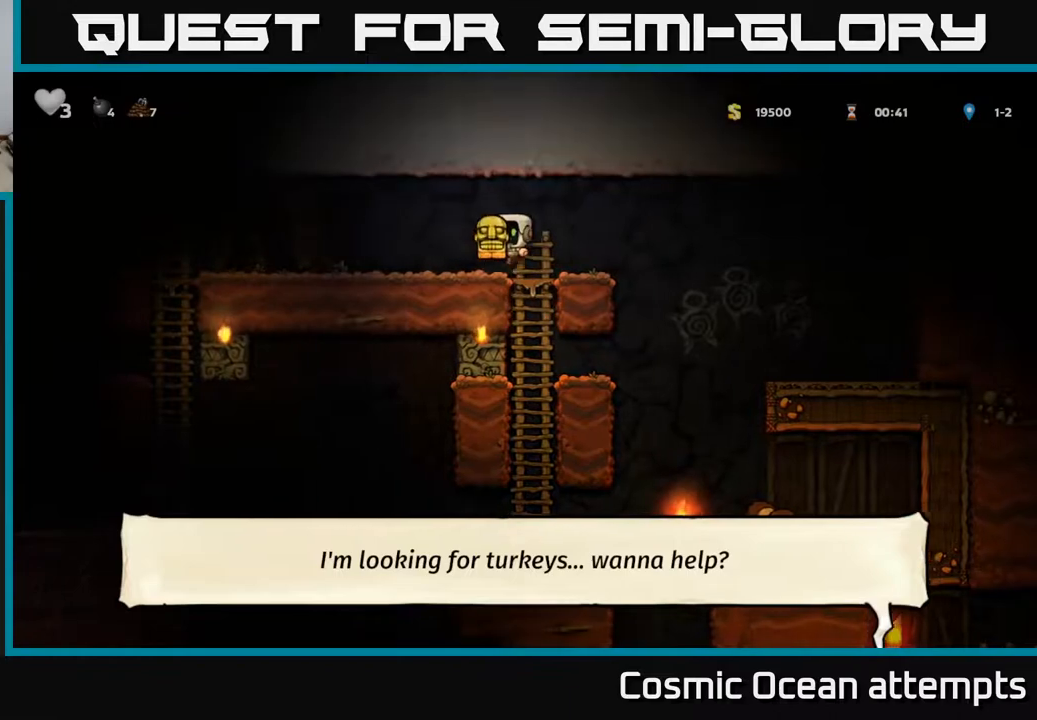
{"buttons": ["DPAD_LEFT"], "left_stick": "center", "right_stick": "center", "events": []}
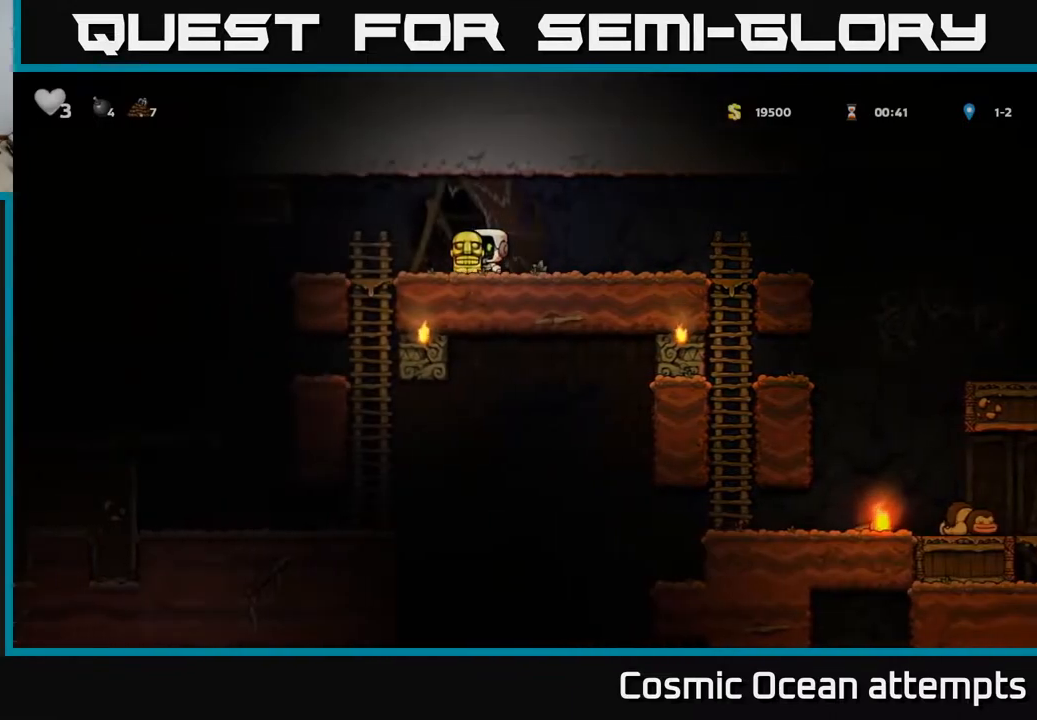
{"buttons": ["DPAD_LEFT"], "left_stick": "center", "right_stick": "center", "events": []}
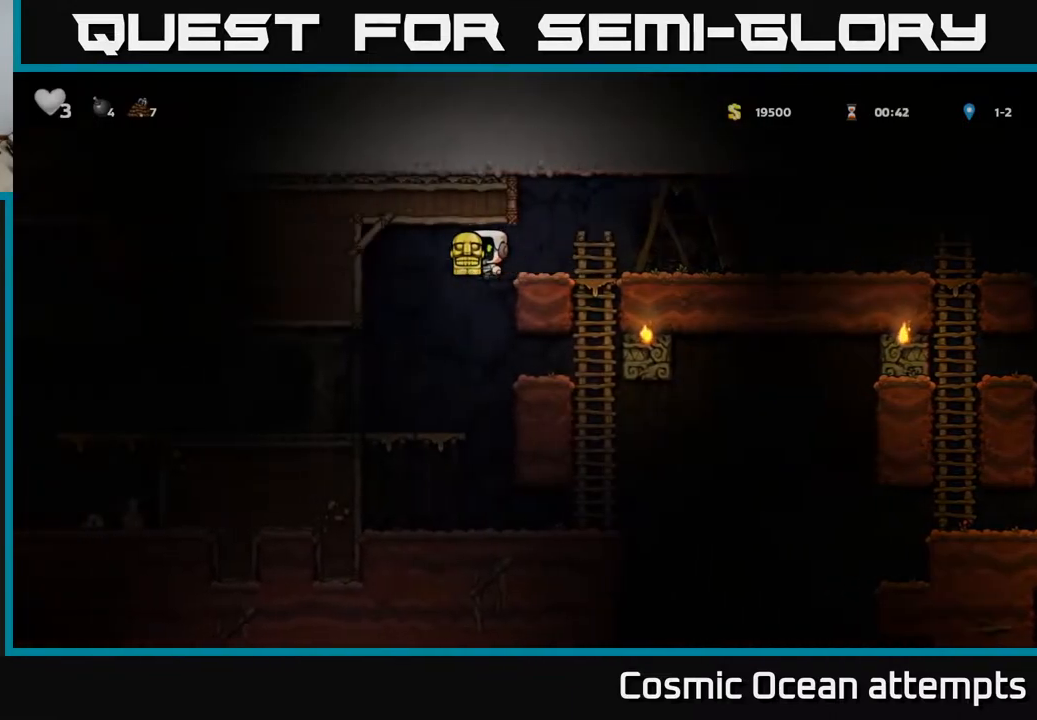
{"buttons": ["DPAD_LEFT"], "left_stick": "center", "right_stick": "center", "events": []}
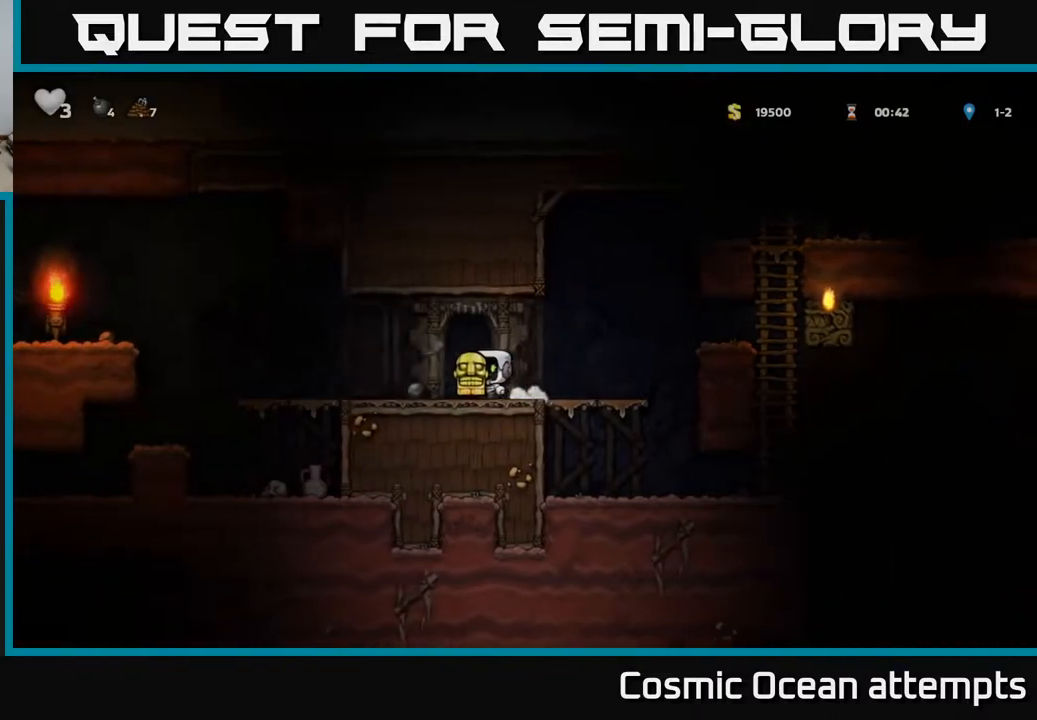
{"buttons": ["A", "DPAD_LEFT"], "left_stick": "center", "right_stick": "center", "events": [[450, "A", "down"]]}